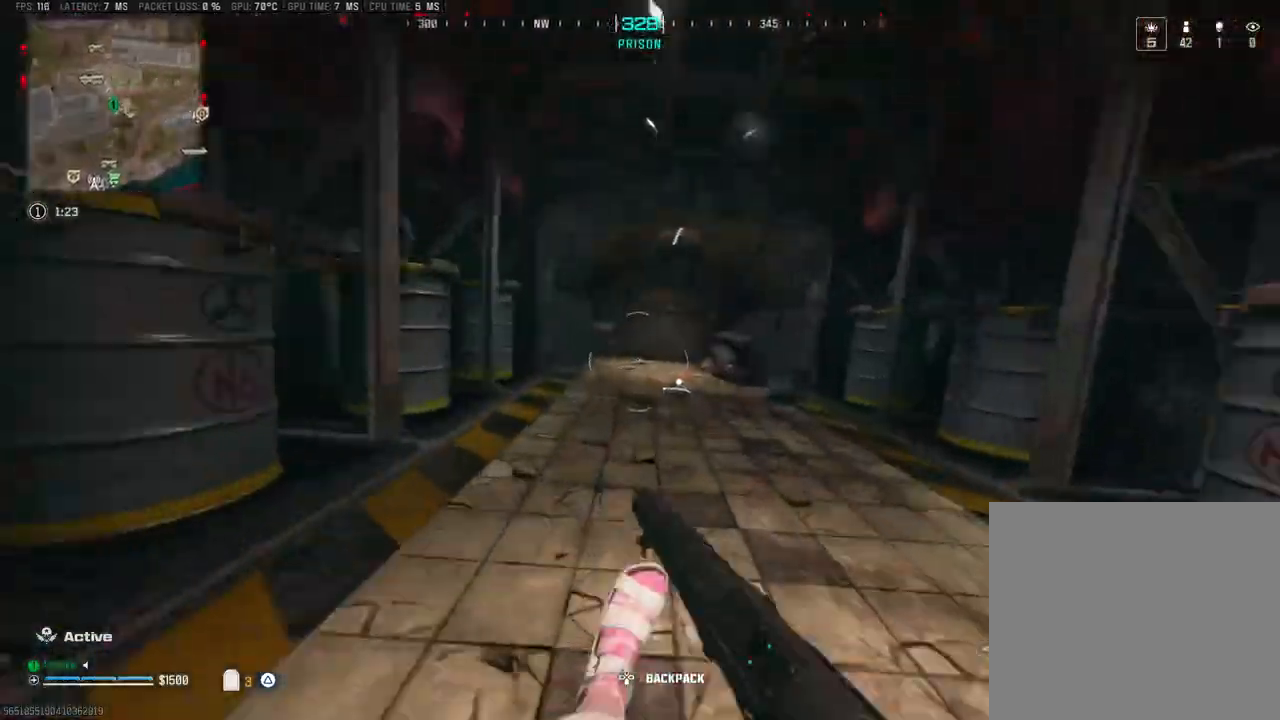
Gameplay with a controller (PlayStation layout); each line is a JSON object with the inputs held at the frame after it (dt_ms = milliseconds from this image to that frame). "events" lists button and stick changes between this image and that frame as [ms after this image, input, new state], when the widget could be followed in between.
{"dt_ms": 500, "buttons": [], "left_stick": "up", "right_stick": "right", "events": [[50, "CROSS", "down"], [133, "CROSS", "up"], [133, "L3", "down"], [217, "L3", "up"], [300, "L3", "down"], [300, "right_stick", "down-right"], [433, "L3", "up"], [433, "right_stick", "right"]]}
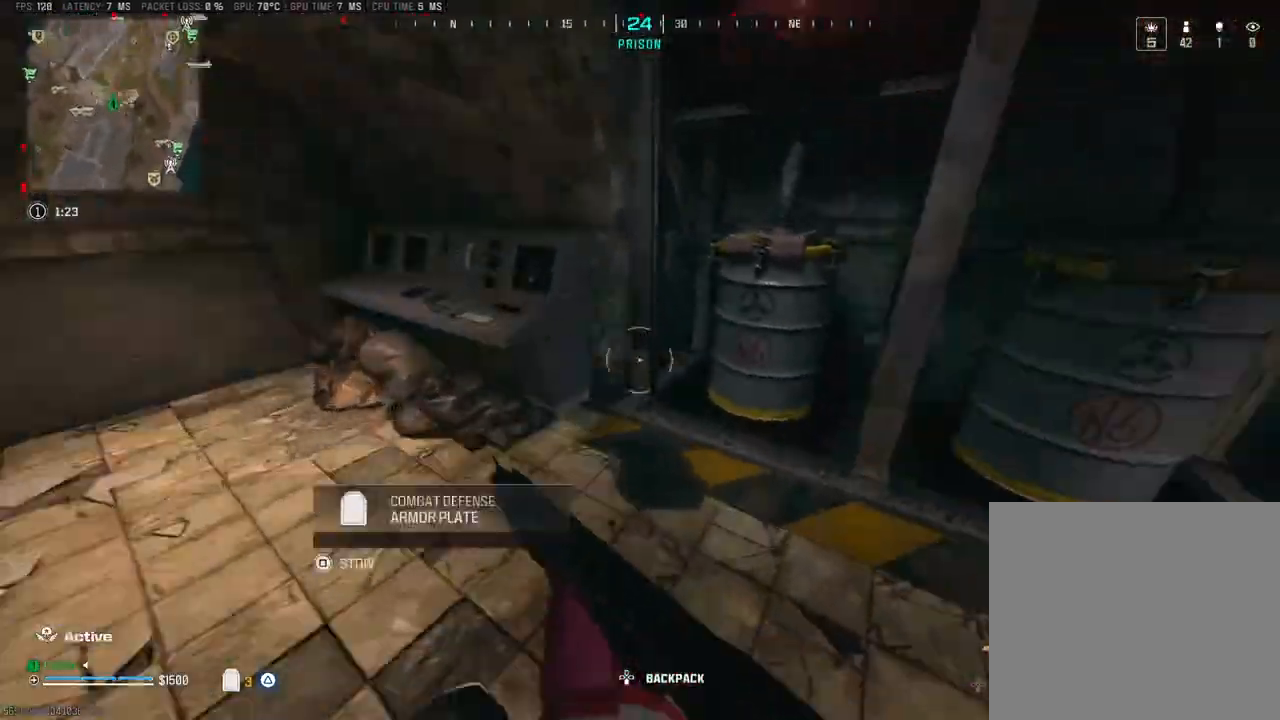
{"dt_ms": 1000, "buttons": [], "left_stick": "up", "right_stick": "right", "events": [[83, "TRIANGLE", "down"], [100, "right_stick", "up-right"], [267, "right_stick", "up-left"], [333, "right_stick", "up"], [417, "R3", "down"], [517, "R3", "up"], [517, "right_stick", "center"], [567, "right_stick", "left"], [667, "right_stick", "center"], [750, "CROSS", "down"], [800, "TRIANGLE", "up"], [833, "CROSS", "up"], [867, "L3", "down"], [967, "L3", "up"], [983, "right_stick", "right"]]}
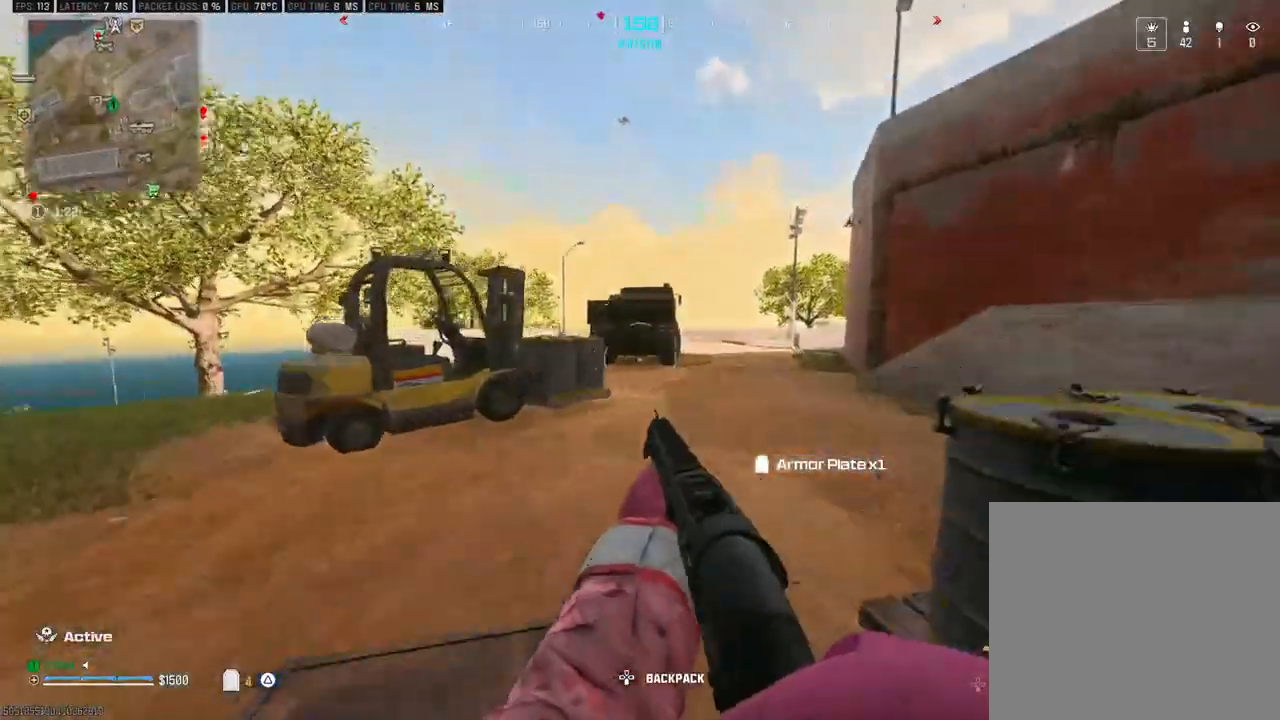
{"dt_ms": 500, "buttons": [], "left_stick": "up", "right_stick": "right", "events": [[50, "L3", "down"], [167, "L3", "up"], [233, "L3", "down"], [233, "R3", "down"], [250, "right_stick", "center"], [350, "L3", "up"], [350, "R3", "up"], [383, "right_stick", "right"]]}
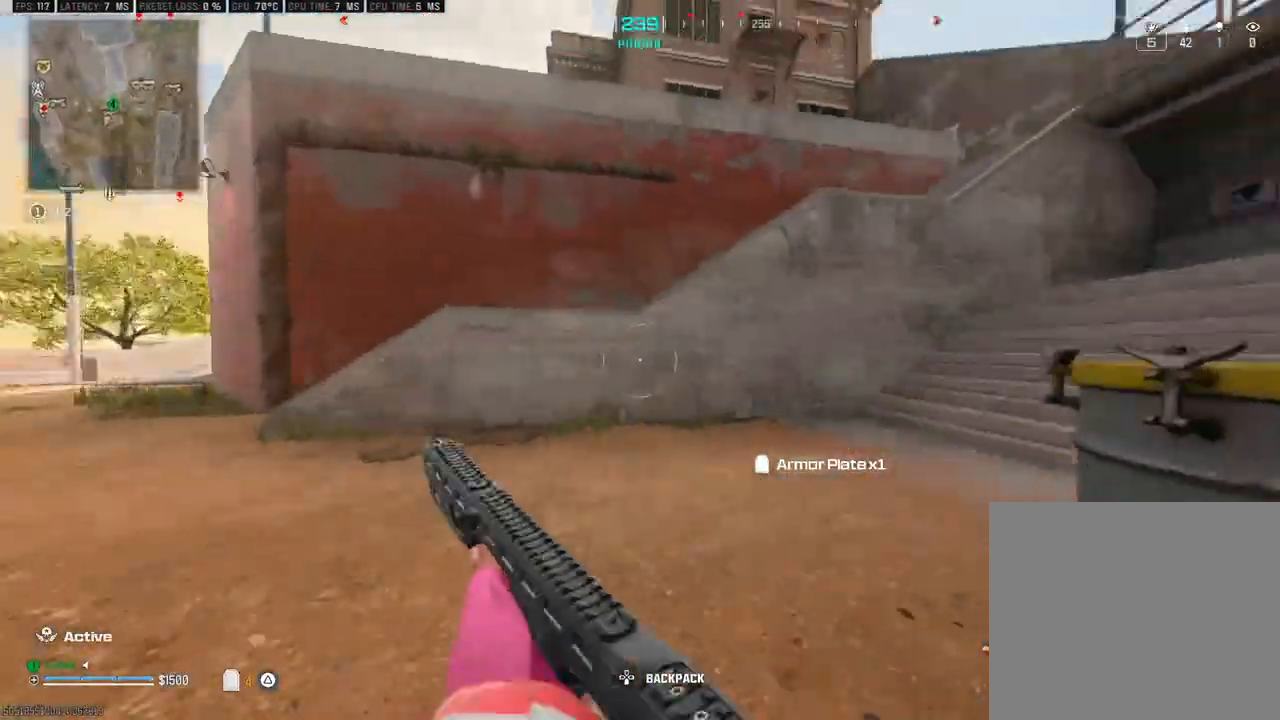
{"dt_ms": 500, "buttons": ["L3"], "left_stick": "up", "right_stick": "right", "events": [[117, "CROSS", "down"], [167, "right_stick", "center"], [217, "CROSS", "up"], [250, "L3", "down"], [350, "L3", "up"], [367, "right_stick", "right"], [467, "L3", "down"]]}
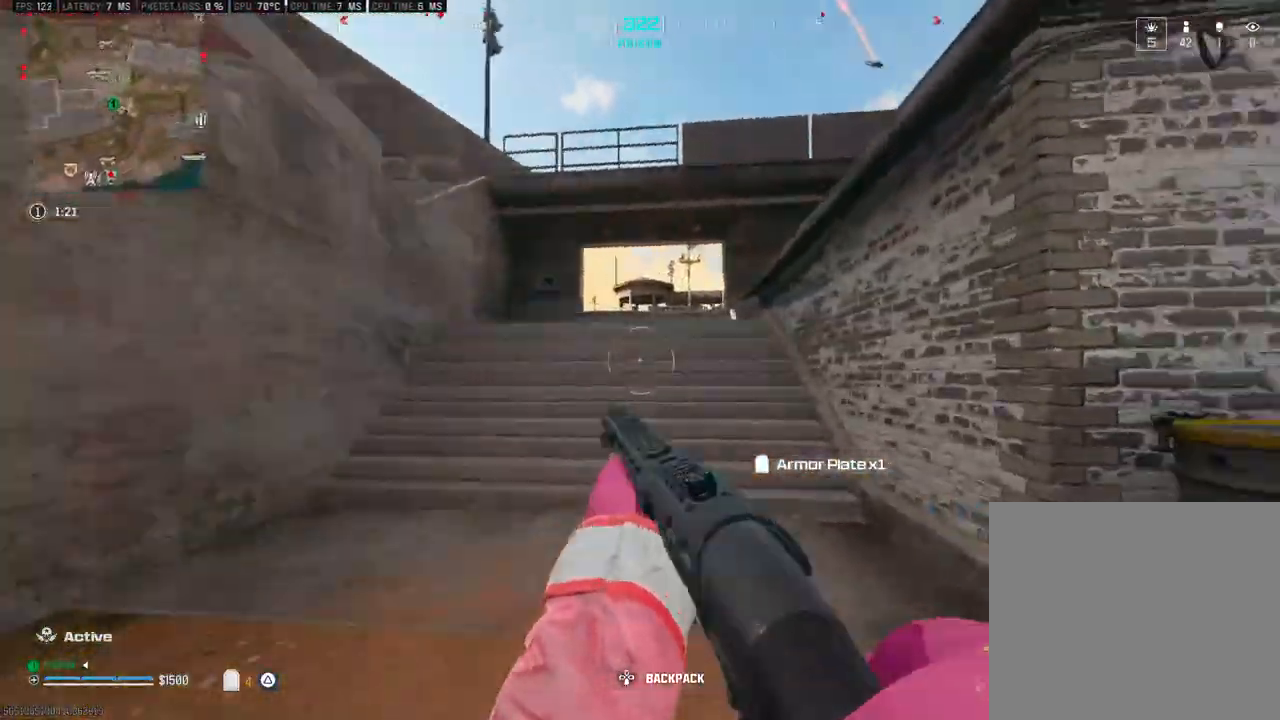
{"dt_ms": 500, "buttons": [], "left_stick": "up", "right_stick": "center", "events": [[33, "L3", "up"], [67, "right_stick", "center"], [117, "L3", "down"], [167, "right_stick", "right"], [233, "L3", "up"], [267, "right_stick", "center"], [317, "L3", "down"], [400, "CROSS", "down"], [450, "L3", "up"], [500, "CROSS", "up"]]}
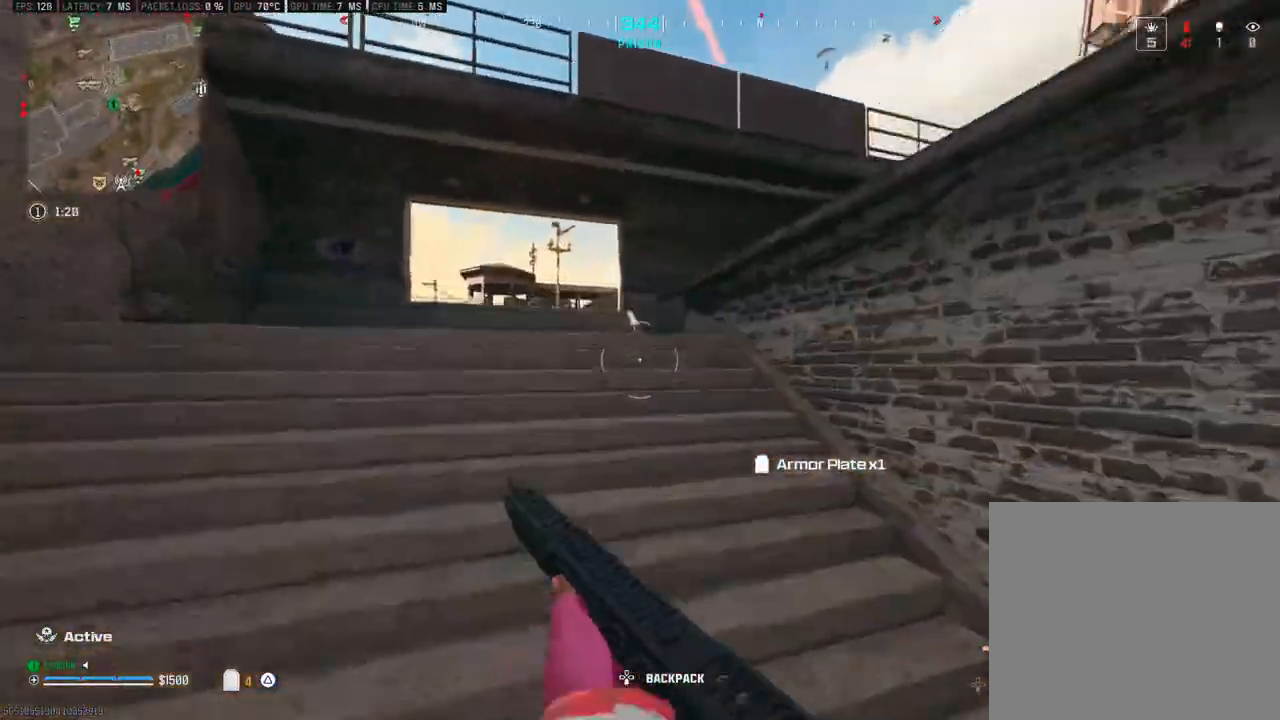
{"dt_ms": 500, "buttons": ["TRIANGLE", "L3"], "left_stick": "up", "right_stick": "center", "events": [[100, "TRIANGLE", "down"], [200, "TRIANGLE", "up"], [300, "L3", "down"], [500, "TRIANGLE", "down"]]}
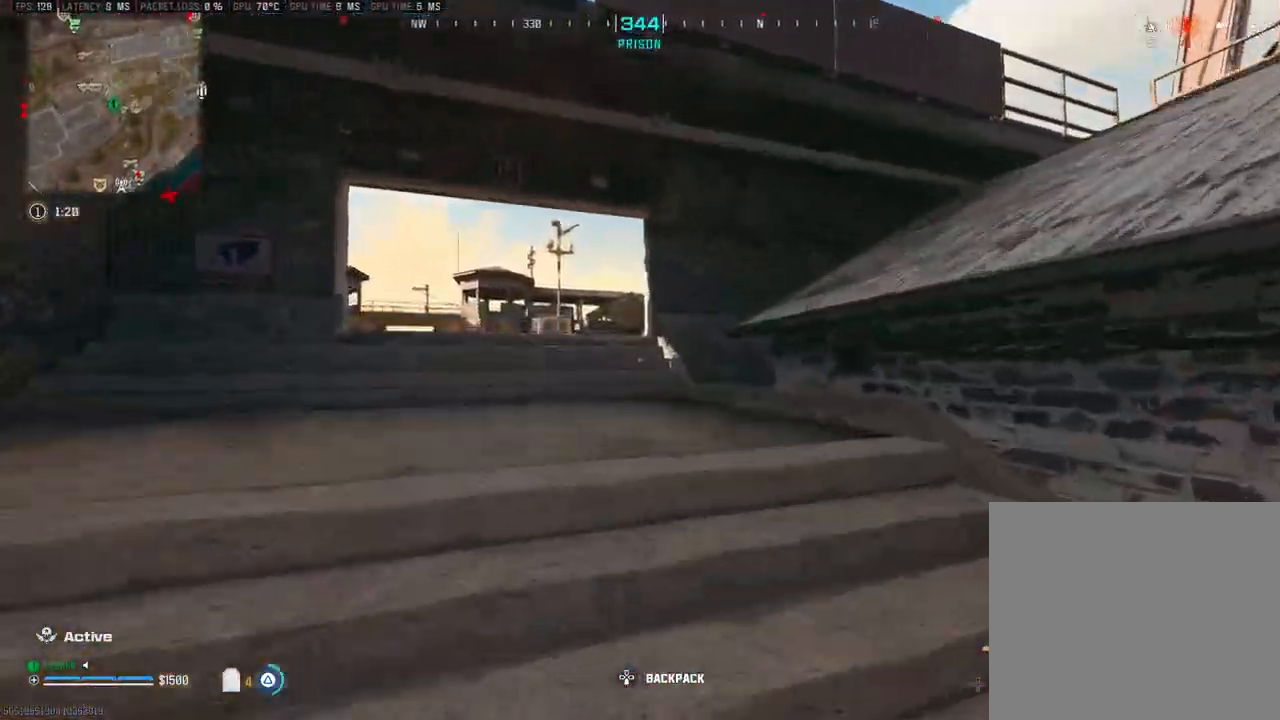
{"dt_ms": 500, "buttons": ["L3"], "left_stick": "up-left", "right_stick": "up-right", "events": [[17, "TRIANGLE", "up"], [150, "L3", "up"], [150, "right_stick", "left"], [250, "L3", "down"], [250, "left_stick", "up-left"], [333, "right_stick", "right"], [483, "right_stick", "up-right"]]}
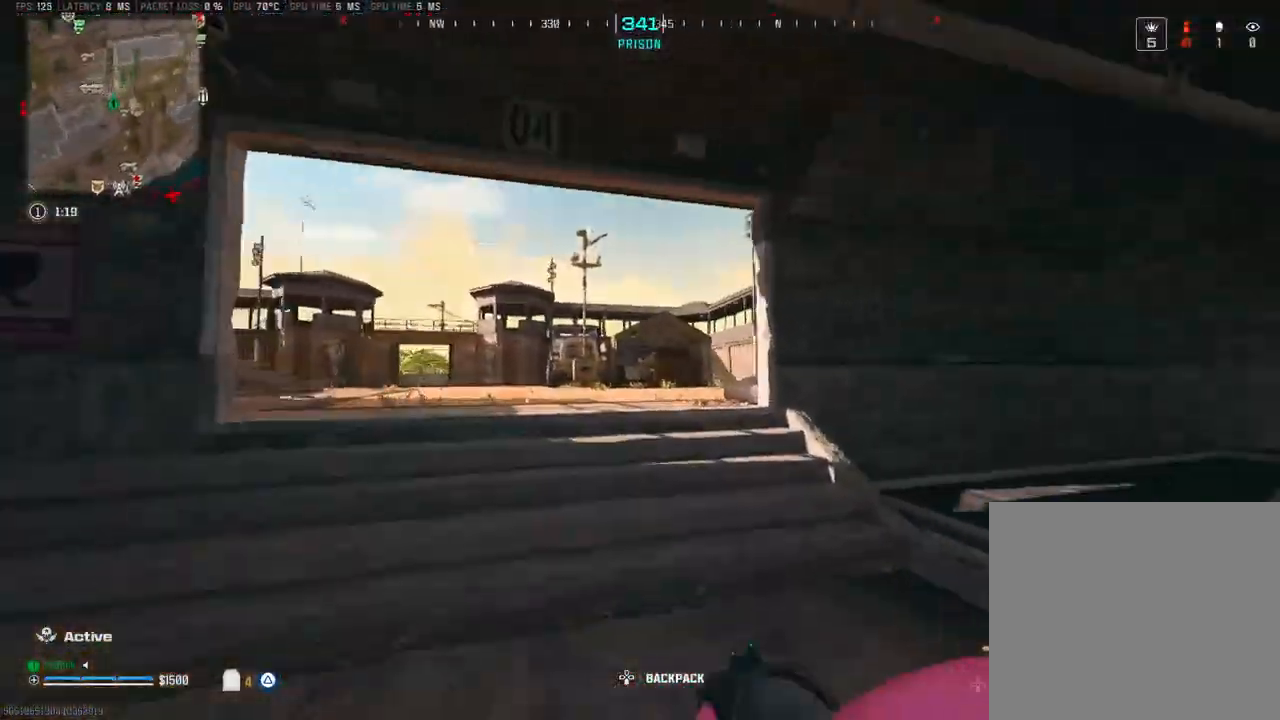
{"dt_ms": 500, "buttons": [], "left_stick": "down", "right_stick": "center", "events": [[33, "CROSS", "down"], [67, "L3", "up"], [183, "CROSS", "up"], [200, "left_stick", "down-left"], [217, "right_stick", "center"], [283, "left_stick", "down"], [367, "right_stick", "right"], [450, "right_stick", "center"]]}
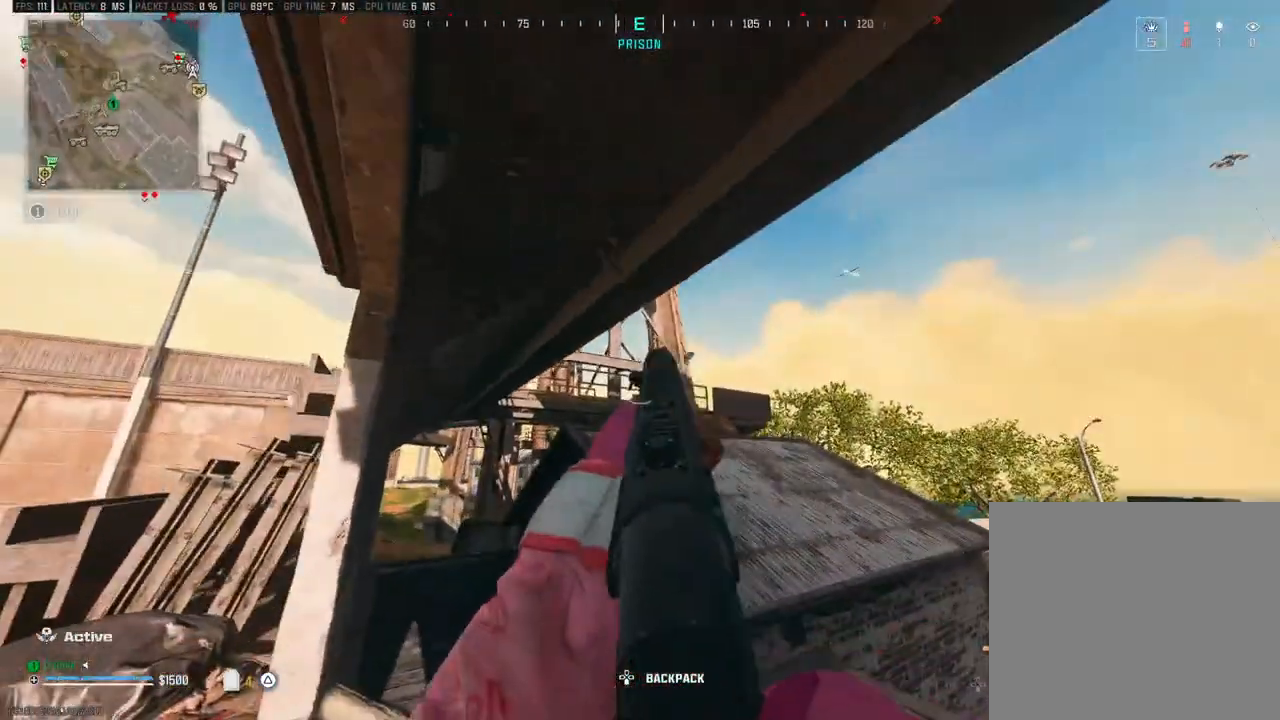
{"dt_ms": 500, "buttons": ["L3"], "left_stick": "up", "right_stick": "left", "events": [[100, "left_stick", "down-left"], [167, "right_stick", "down"], [217, "right_stick", "down-left"], [350, "left_stick", "up-left"], [367, "right_stick", "left"], [400, "left_stick", "up"], [467, "L3", "down"]]}
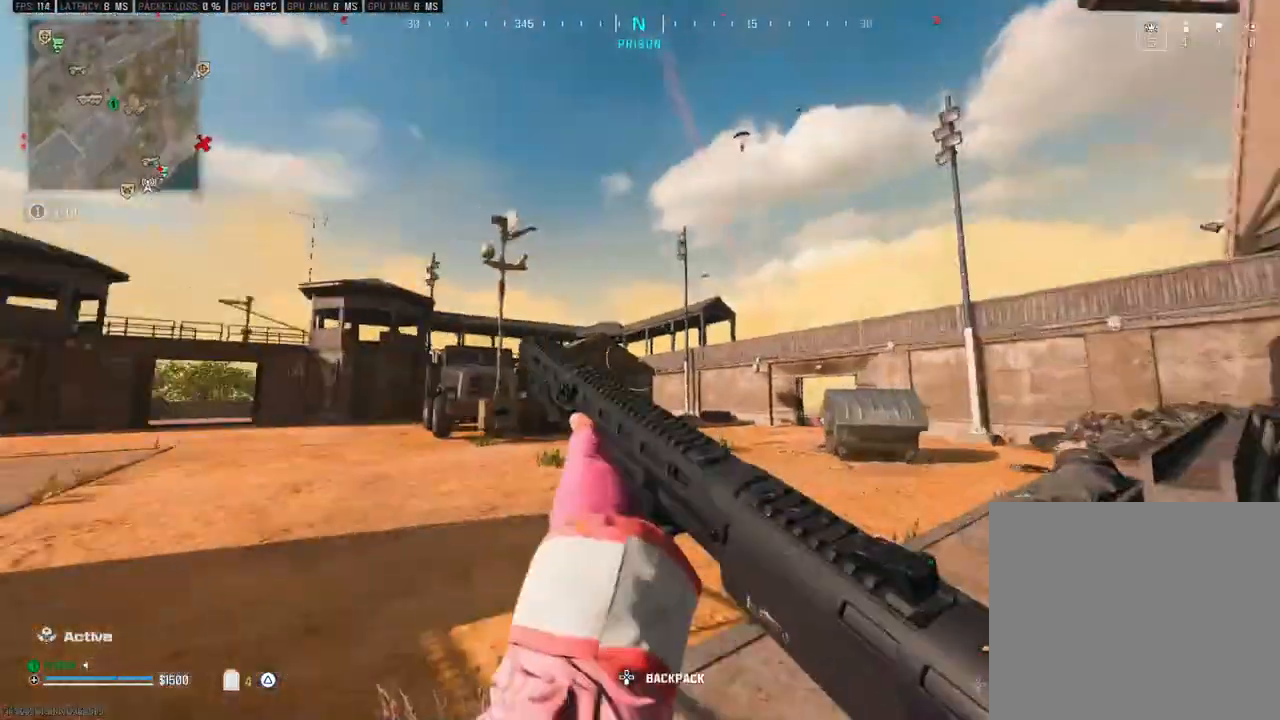
{"dt_ms": 1000, "buttons": [], "left_stick": "down-left", "right_stick": "center", "events": [[17, "right_stick", "center"], [50, "L3", "up"], [100, "L3", "down"], [100, "right_stick", "up-right"], [233, "R3", "down"], [317, "R3", "up"], [333, "L3", "up"], [333, "left_stick", "up-left"], [350, "right_stick", "center"], [483, "left_stick", "left"], [500, "right_stick", "down-right"], [617, "right_stick", "center"], [667, "CROSS", "down"], [783, "CROSS", "up"], [800, "left_stick", "down-left"]]}
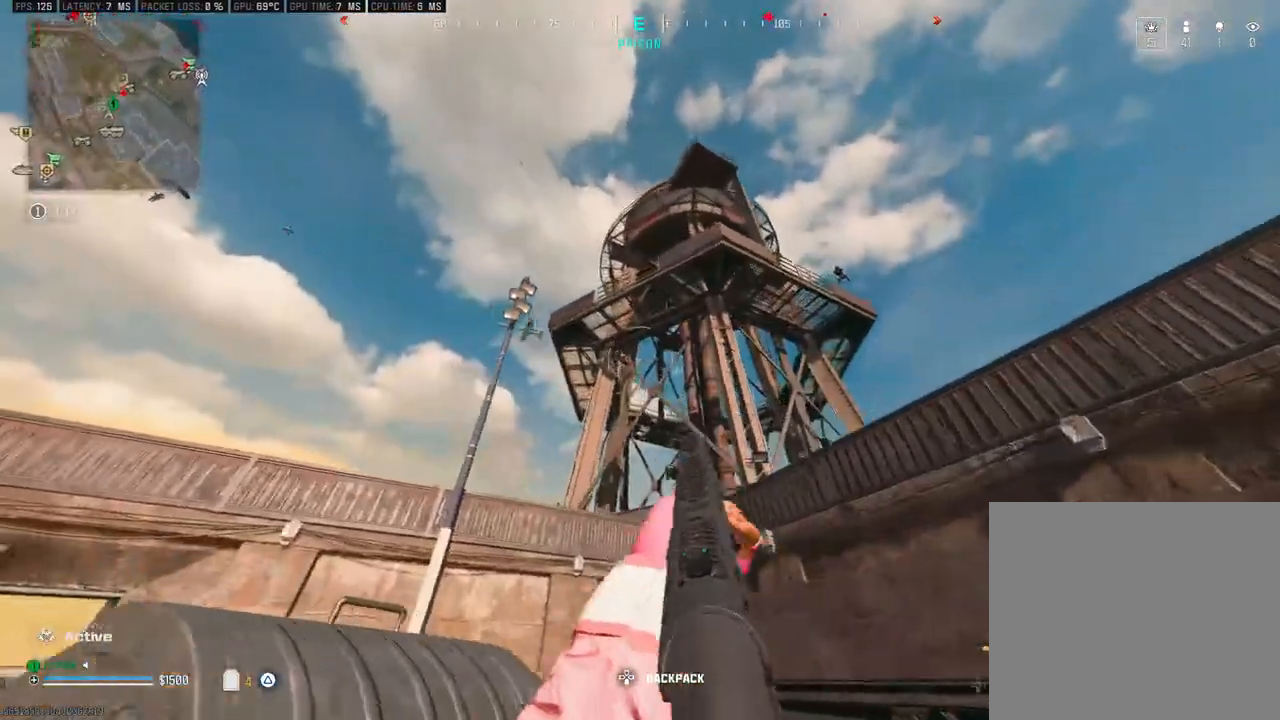
{"dt_ms": 1000, "buttons": ["L2"], "left_stick": "up-right", "right_stick": "up-right", "events": [[217, "right_stick", "right"], [233, "left_stick", "down-right"], [383, "L2", "down"], [383, "left_stick", "up-right"], [383, "right_stick", "center"], [500, "right_stick", "right"], [917, "right_stick", "up-right"]]}
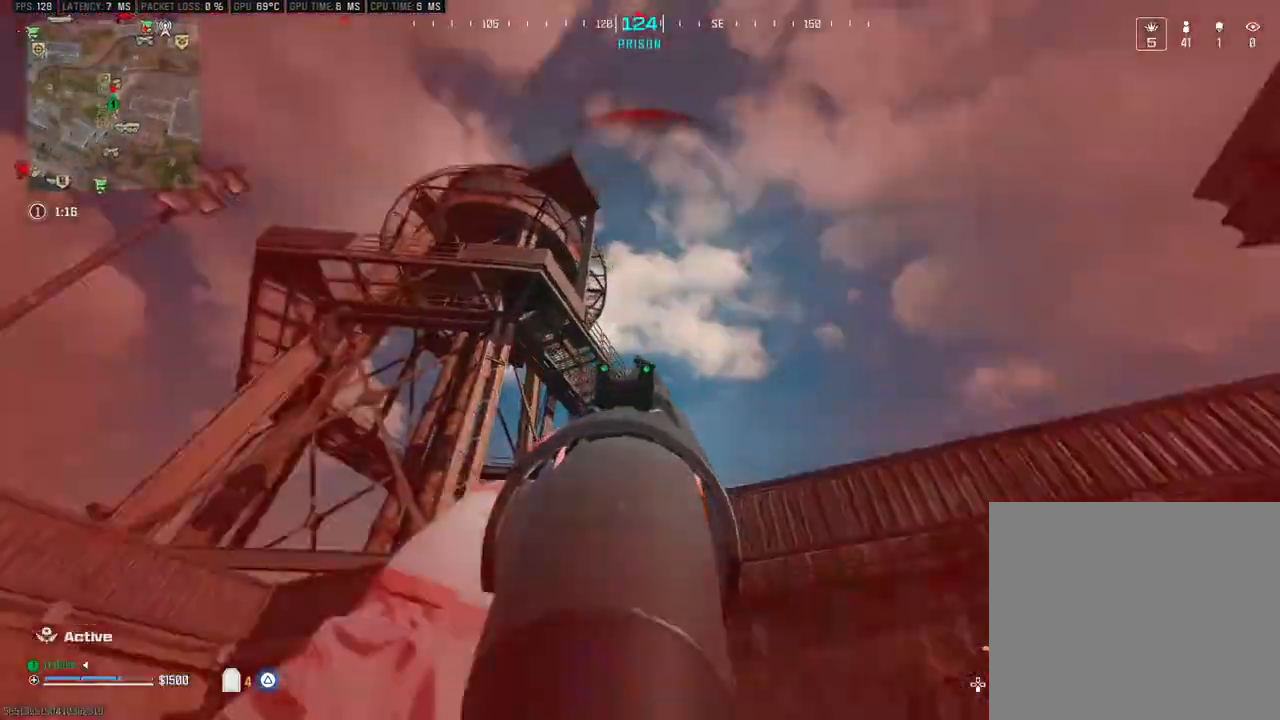
{"dt_ms": 500, "buttons": ["L3"], "left_stick": "up-right", "right_stick": "up-left", "events": [[33, "R2", "down"], [83, "L2", "up"], [133, "left_stick", "up"], [150, "right_stick", "down-left"], [167, "R2", "up"], [183, "L3", "down"], [300, "right_stick", "down-right"], [333, "L3", "up"], [383, "right_stick", "center"], [400, "left_stick", "up-right"], [433, "L3", "down"], [483, "right_stick", "up-left"]]}
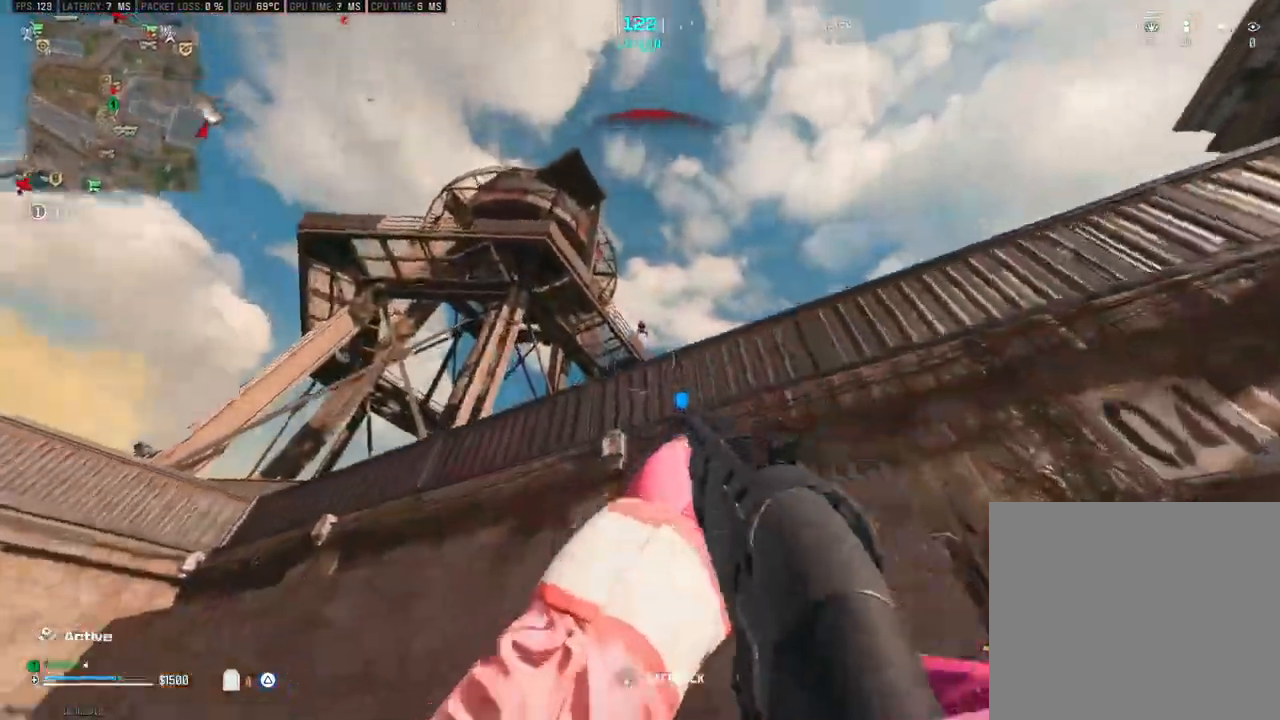
{"dt_ms": 500, "buttons": ["L2"], "left_stick": "right", "right_stick": "center", "events": [[17, "L3", "up"], [50, "right_stick", "center"], [83, "left_stick", "down-right"], [183, "left_stick", "down-left"], [250, "right_stick", "up-left"], [283, "L2", "down"], [300, "right_stick", "center"], [350, "left_stick", "down-right"], [417, "CROSS", "down"], [450, "left_stick", "right"], [500, "CROSS", "up"]]}
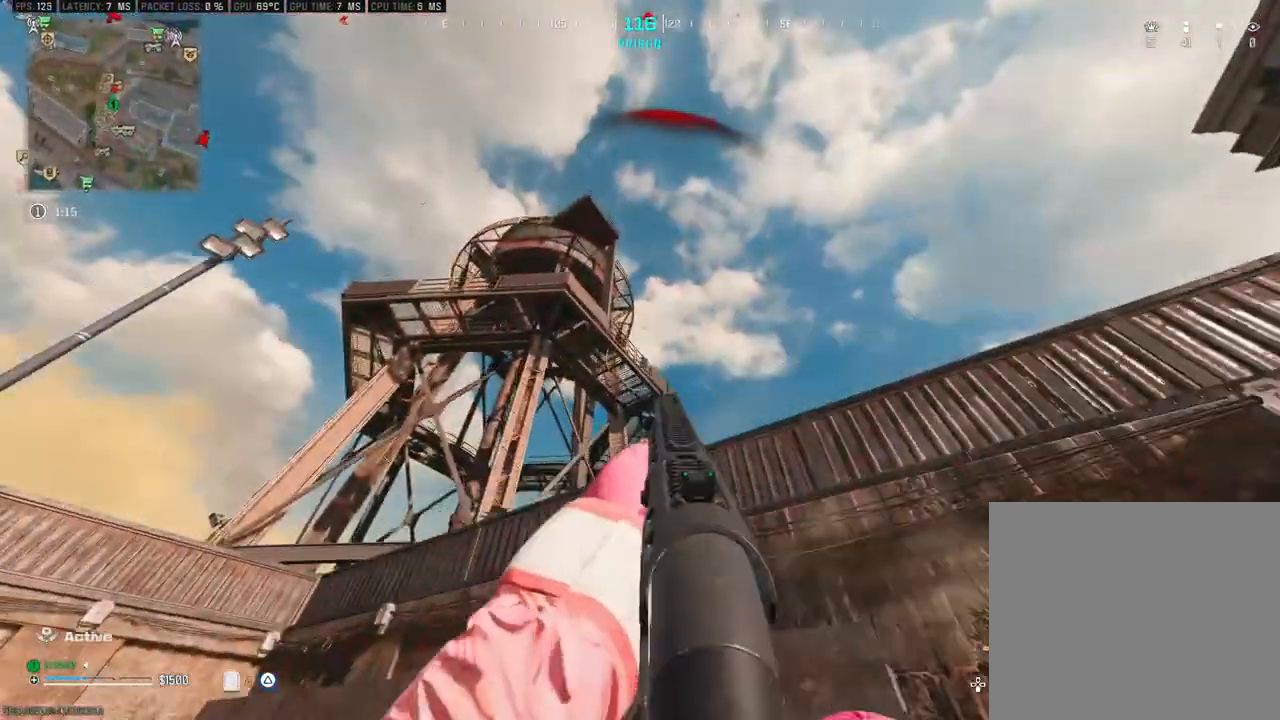
{"dt_ms": 500, "buttons": [], "left_stick": "up-right", "right_stick": "down-right", "events": [[33, "left_stick", "up-right"], [117, "right_stick", "down-left"], [167, "R2", "down"], [183, "right_stick", "center"], [217, "L2", "up"], [267, "left_stick", "right"], [300, "R2", "up"], [300, "right_stick", "down"], [450, "right_stick", "down-right"], [483, "left_stick", "up-right"]]}
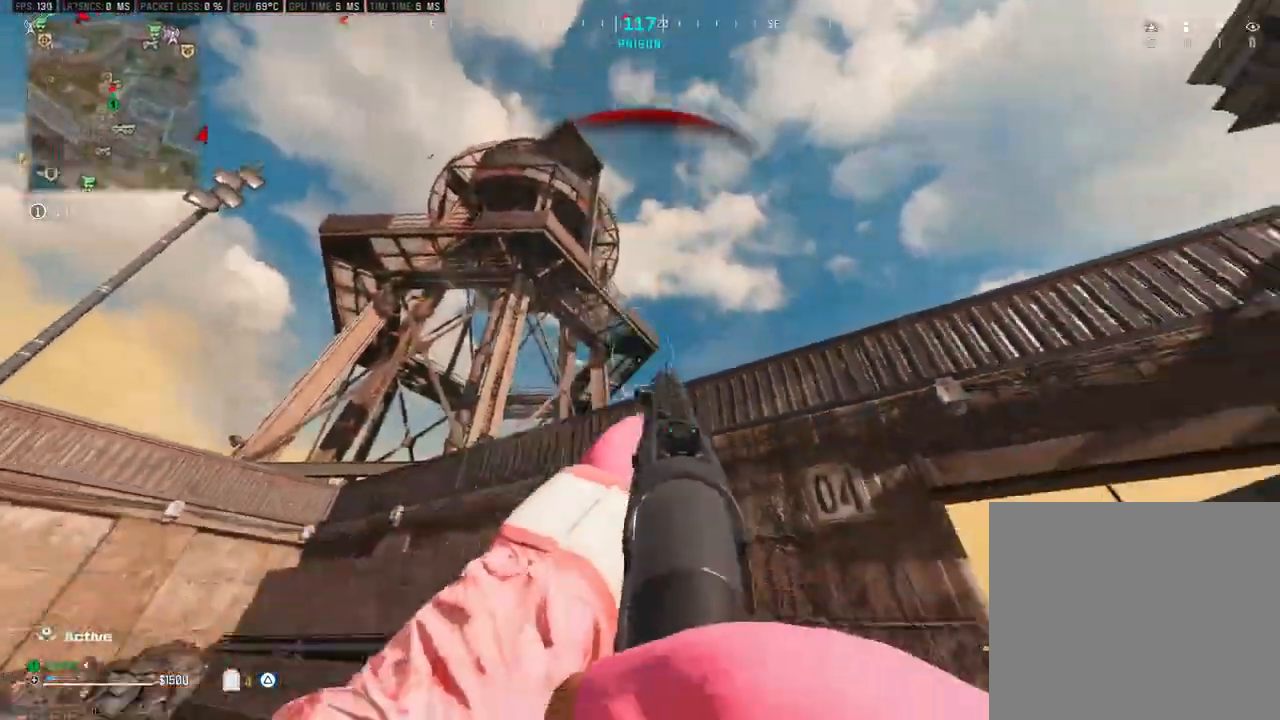
{"dt_ms": 500, "buttons": [], "left_stick": "down-right", "right_stick": "up-left", "events": [[83, "L3", "down"], [83, "left_stick", "up"], [200, "L3", "up"], [267, "L3", "down"], [333, "right_stick", "left"], [383, "L3", "up"], [433, "right_stick", "up-left"], [467, "left_stick", "down-right"]]}
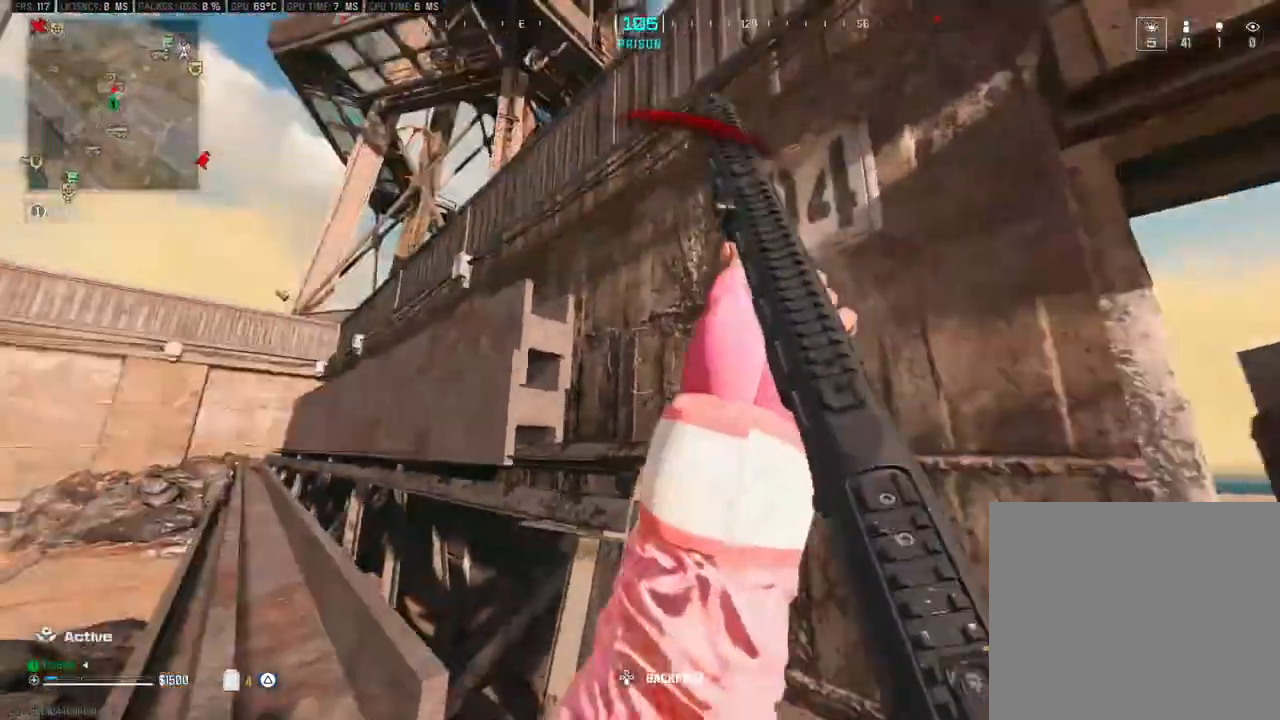
{"dt_ms": 500, "buttons": [], "left_stick": "down-left", "right_stick": "left", "events": [[33, "right_stick", "center"], [83, "TRIANGLE", "down"], [100, "left_stick", "down"], [133, "TRIANGLE", "up"], [233, "left_stick", "down-right"], [317, "right_stick", "down-left"], [383, "right_stick", "left"], [450, "left_stick", "down-left"]]}
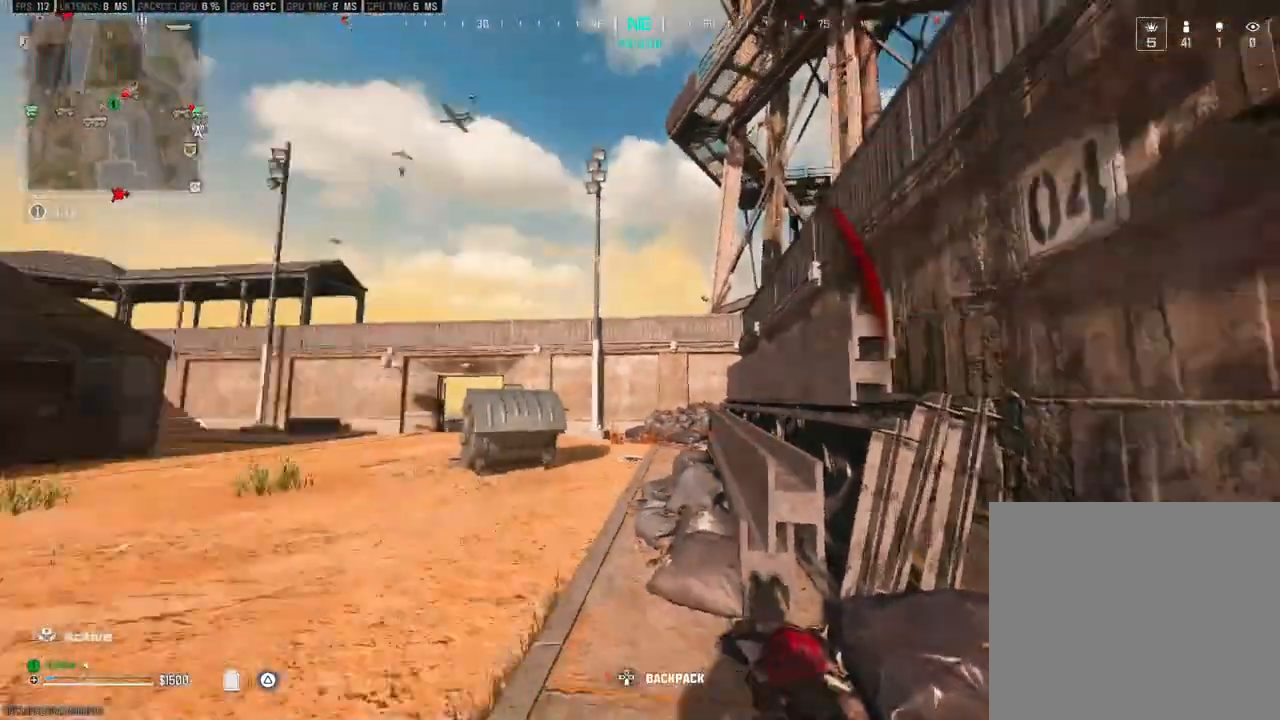
{"dt_ms": 500, "buttons": ["L3", "R3"], "left_stick": "up-left", "right_stick": "center", "events": [[17, "left_stick", "up-left"], [100, "L3", "down"], [100, "right_stick", "center"], [167, "TRIANGLE", "down"], [217, "L3", "up"], [233, "TRIANGLE", "up"], [300, "L3", "down"], [400, "right_stick", "right"], [450, "R3", "down"], [450, "right_stick", "center"]]}
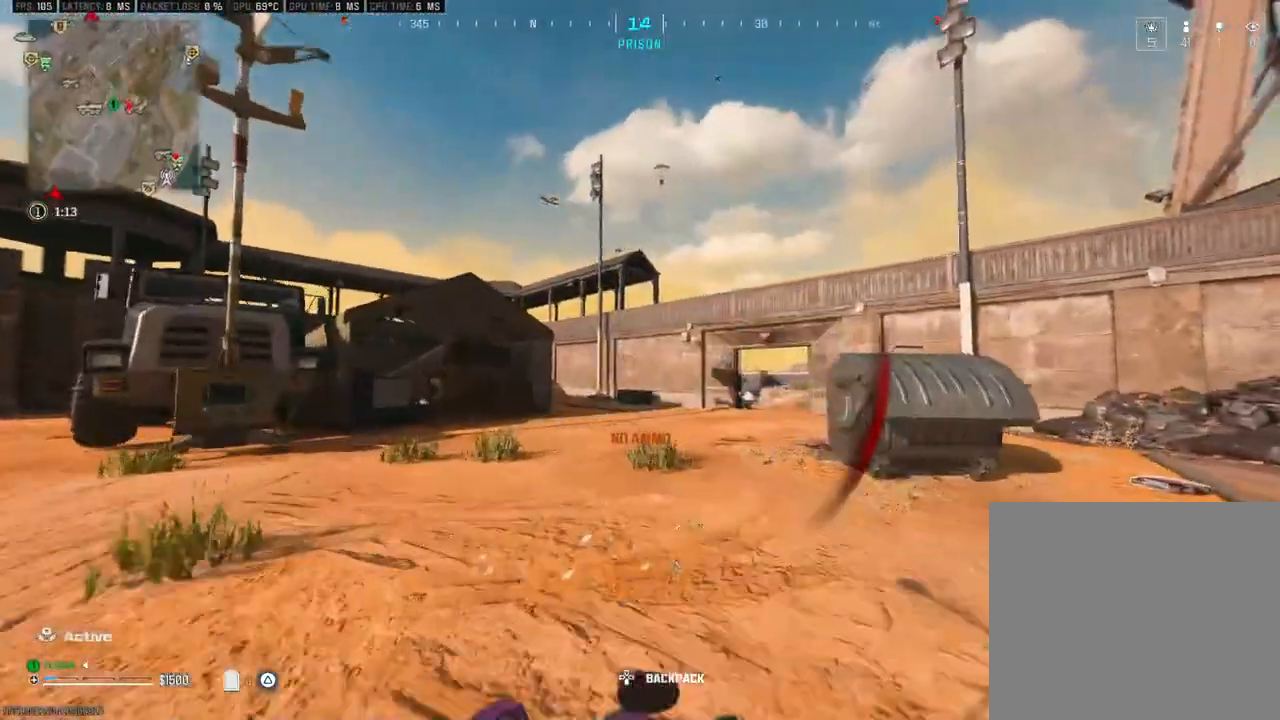
{"dt_ms": 500, "buttons": ["L3"], "left_stick": "up", "right_stick": "left", "events": [[50, "L3", "up"], [50, "R3", "up"], [100, "left_stick", "up"], [117, "right_stick", "down"], [250, "right_stick", "right"], [317, "CROSS", "down"], [350, "right_stick", "center"], [417, "CROSS", "up"], [433, "L3", "down"], [433, "right_stick", "left"]]}
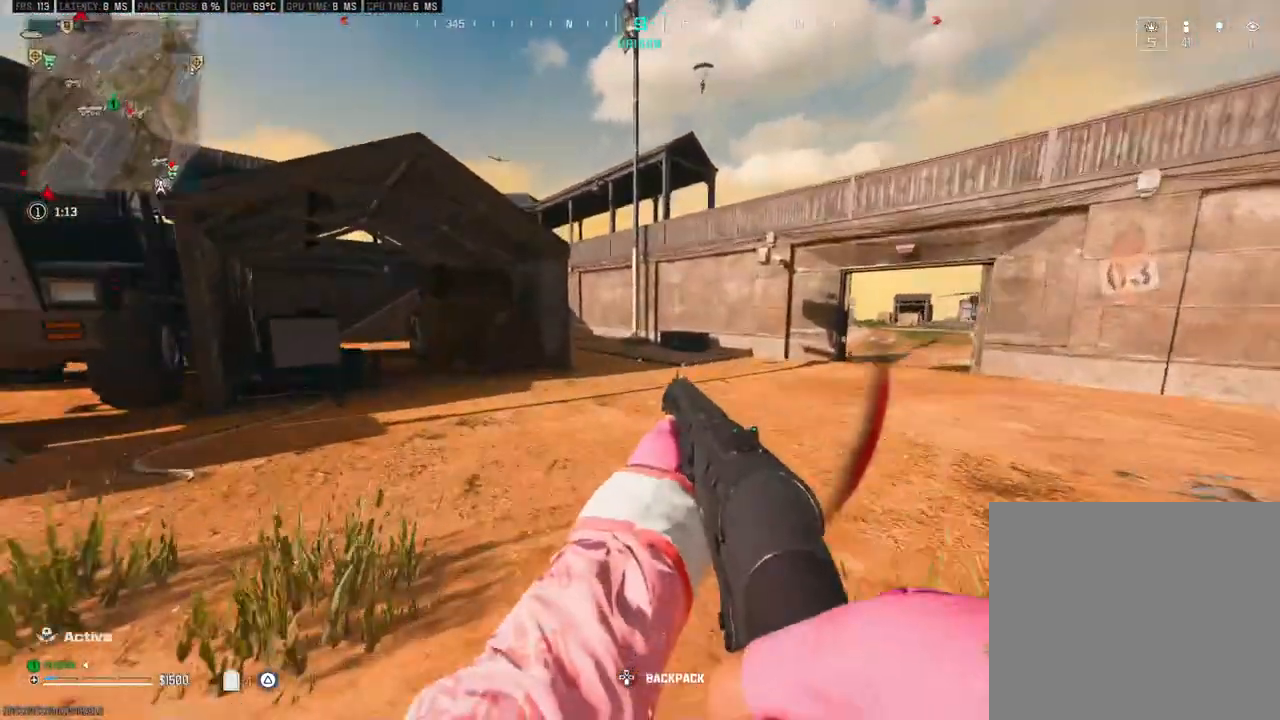
{"dt_ms": 500, "buttons": [], "left_stick": "up", "right_stick": "center", "events": [[33, "L3", "up"], [117, "L3", "down"], [117, "right_stick", "center"], [217, "right_stick", "left"], [300, "R3", "down"], [367, "right_stick", "center"], [383, "R3", "up"], [417, "L3", "up"]]}
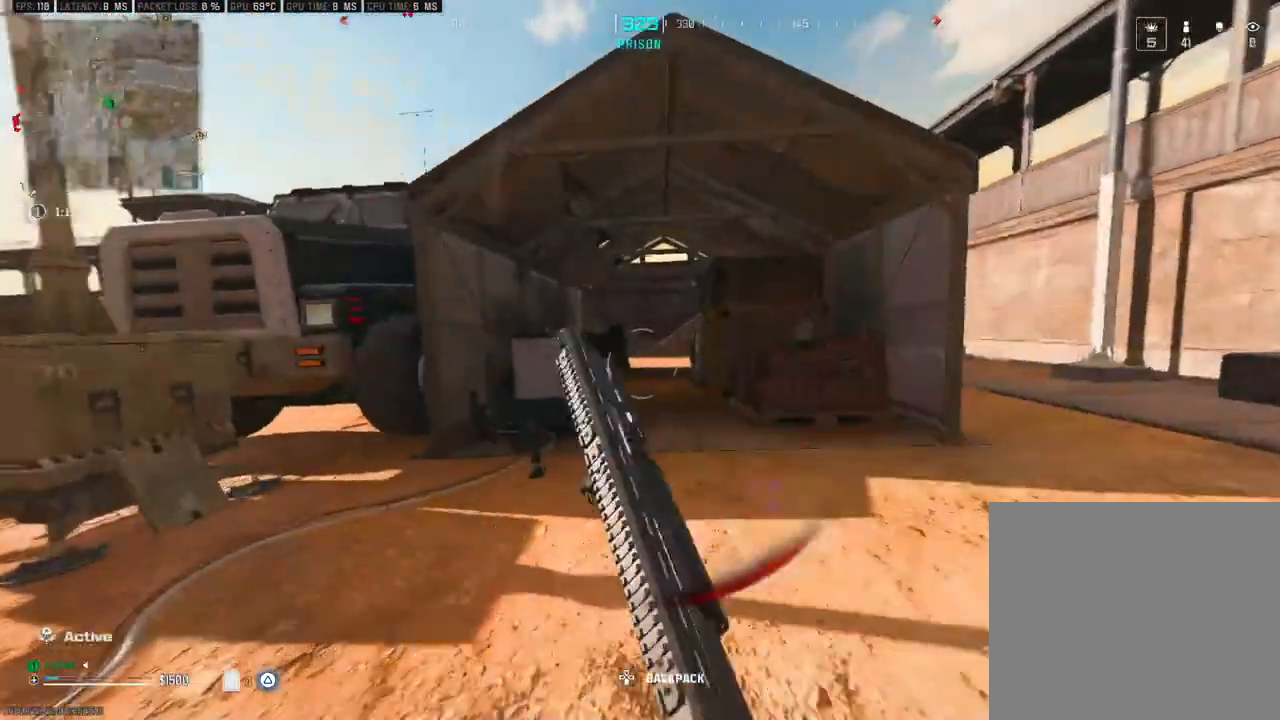
{"dt_ms": 500, "buttons": ["L3"], "left_stick": "up", "right_stick": "center", "events": [[167, "CROSS", "down"], [267, "CROSS", "up"], [317, "L3", "down"], [417, "L3", "up"], [483, "L3", "down"]]}
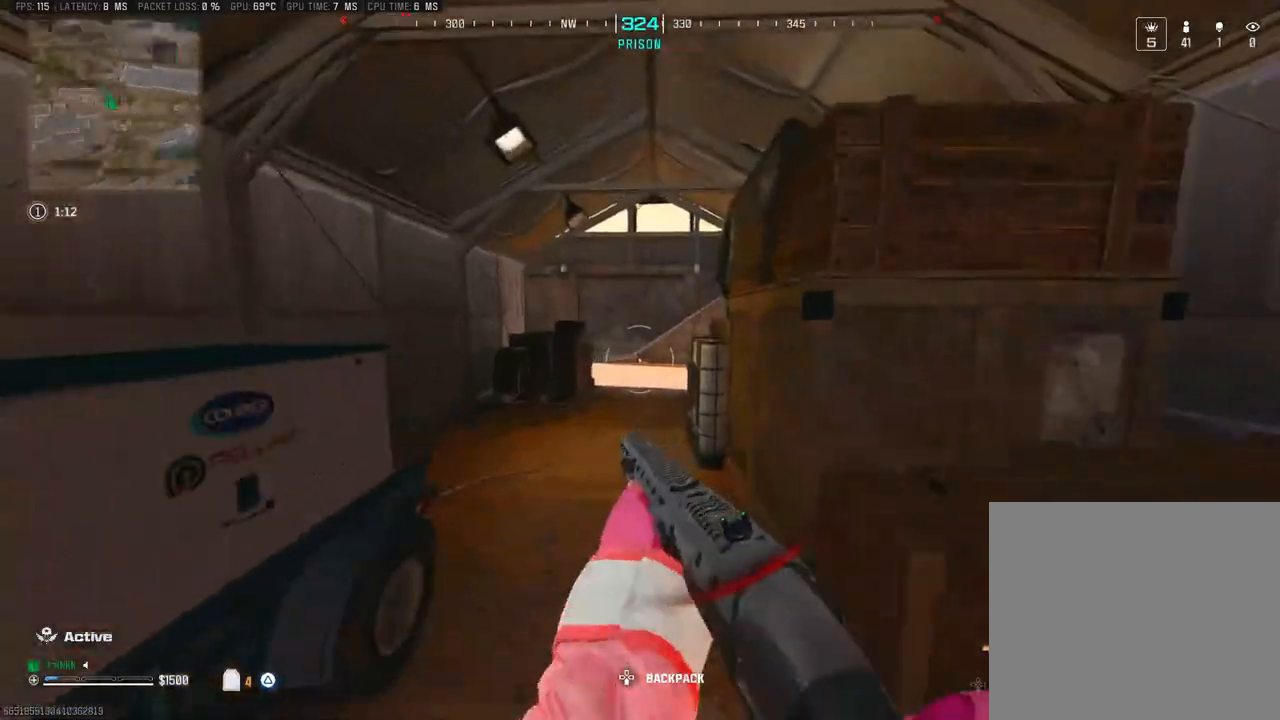
{"dt_ms": 500, "buttons": ["TRIANGLE"], "left_stick": "up", "right_stick": "left", "events": [[50, "right_stick", "right"], [117, "right_stick", "center"], [133, "CROSS", "down"], [133, "L3", "up"], [217, "CROSS", "up"], [383, "TRIANGLE", "down"], [417, "right_stick", "left"]]}
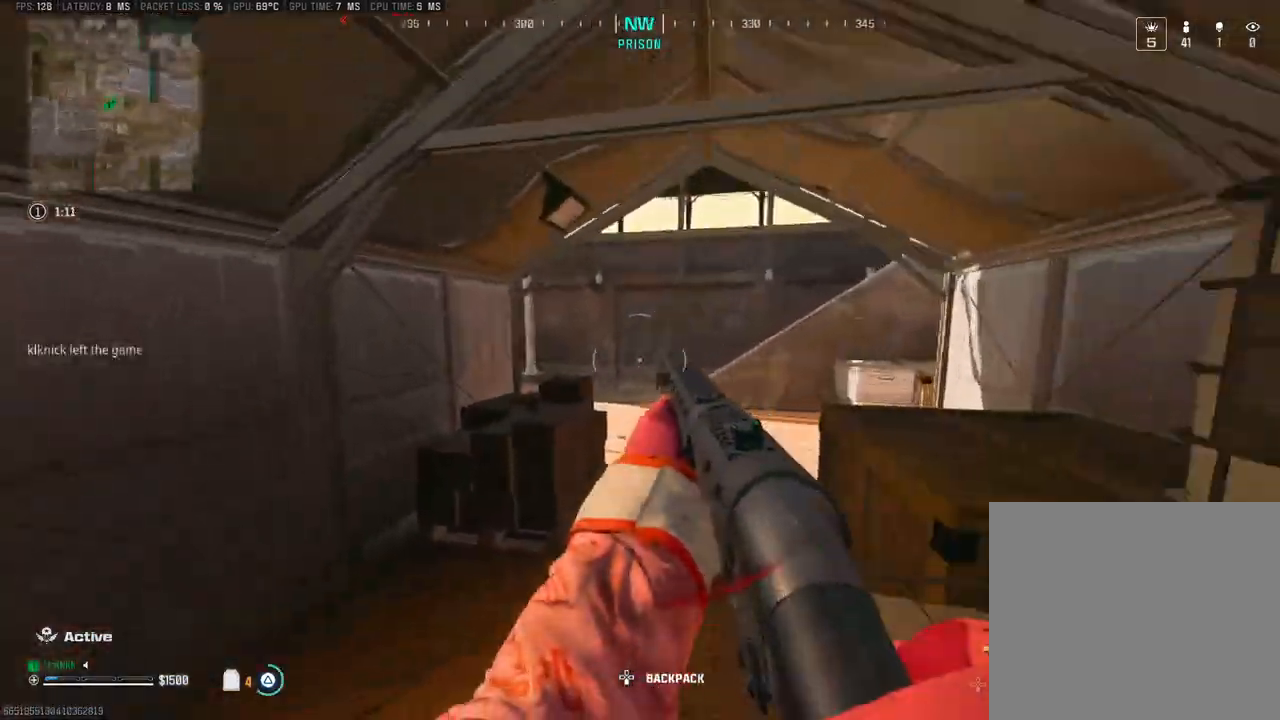
{"dt_ms": 500, "buttons": ["TRIANGLE", "R3"], "left_stick": "up", "right_stick": "center", "events": [[67, "right_stick", "center"], [117, "right_stick", "right"], [233, "right_stick", "center"], [417, "R3", "down"]]}
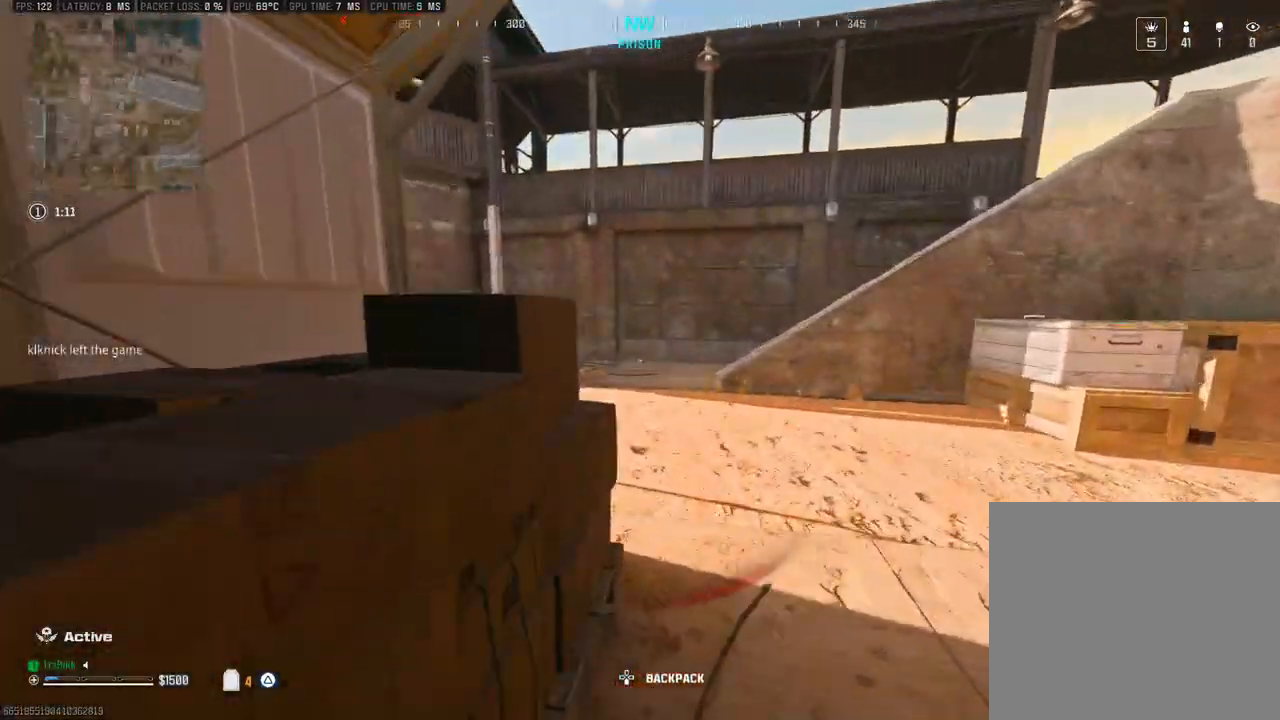
{"dt_ms": 500, "buttons": ["TRIANGLE", "L3"], "left_stick": "up-left", "right_stick": "center", "events": [[17, "R3", "up"], [217, "right_stick", "left"], [283, "right_stick", "center"], [350, "CROSS", "down"], [383, "left_stick", "up-left"], [400, "L3", "down"], [433, "CROSS", "up"]]}
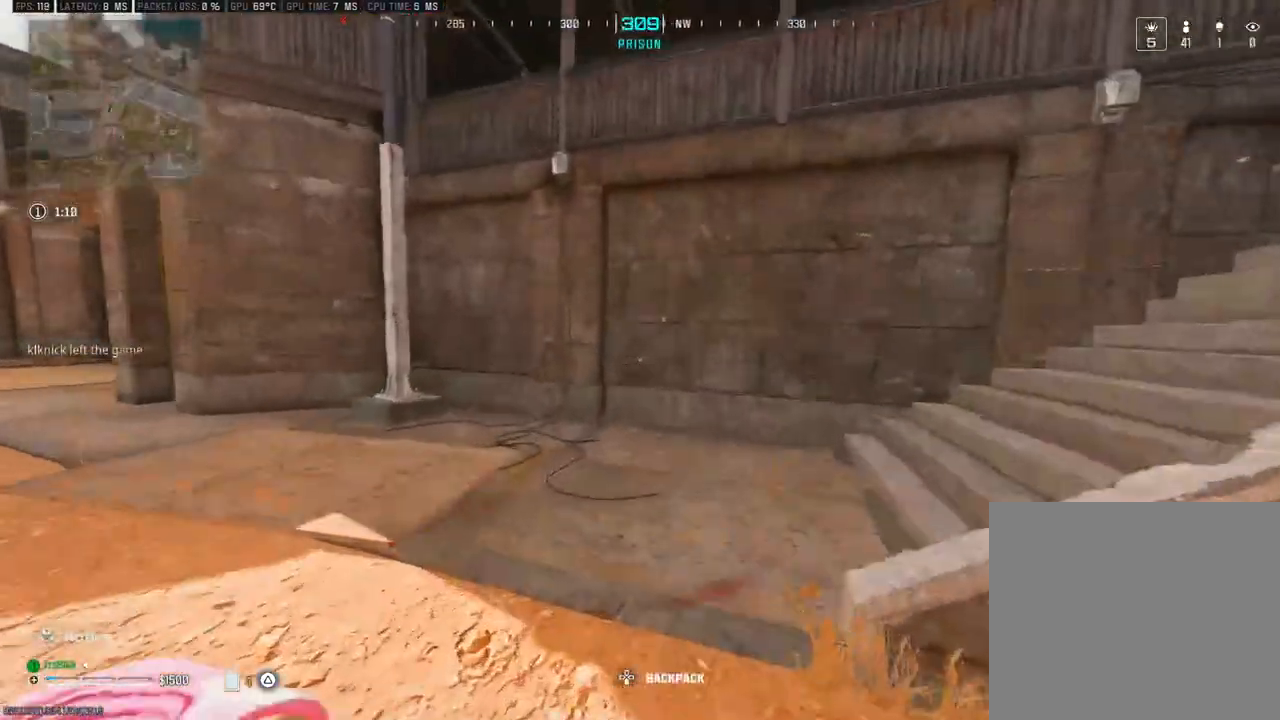
{"dt_ms": 1000, "buttons": ["TRIANGLE"], "left_stick": "up", "right_stick": "center", "events": [[17, "L3", "up"], [117, "right_stick", "right"], [167, "left_stick", "up"], [383, "right_stick", "center"], [500, "right_stick", "right"], [633, "right_stick", "center"], [717, "right_stick", "left"], [817, "right_stick", "center"]]}
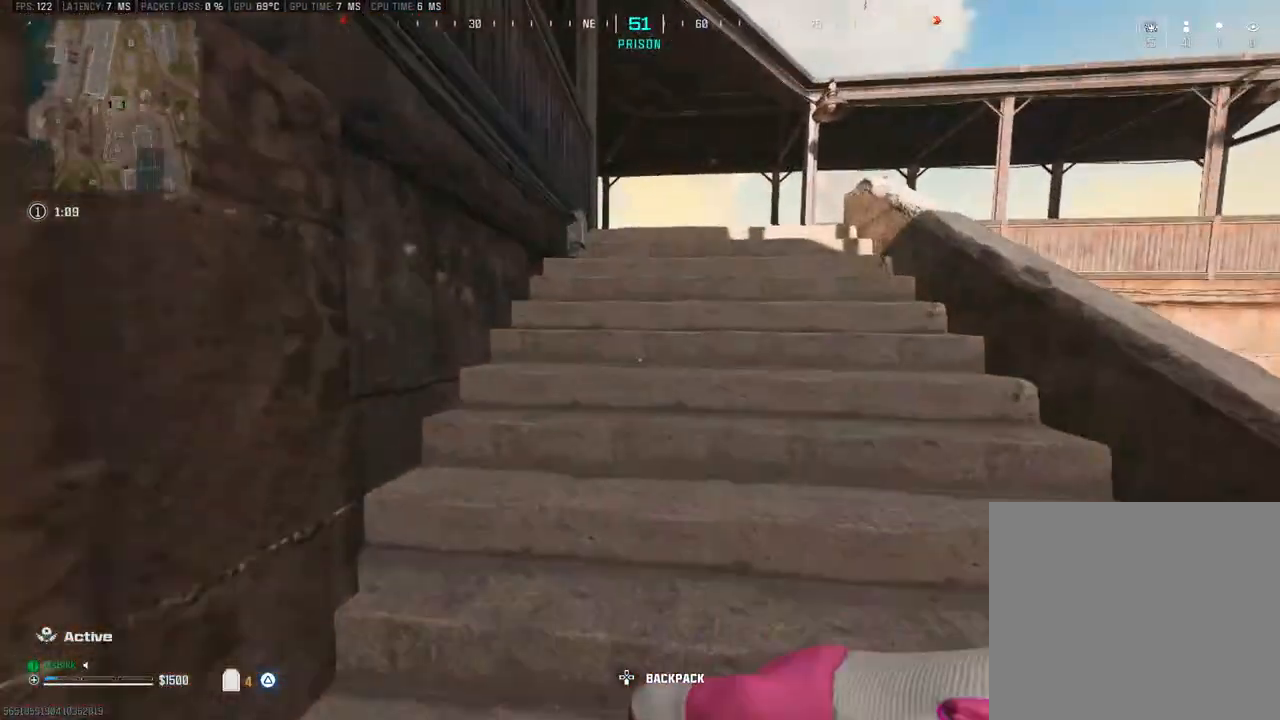
{"dt_ms": 500, "buttons": ["TRIANGLE", "L3"], "left_stick": "up", "right_stick": "down-left", "events": [[167, "right_stick", "right"], [233, "right_stick", "center"], [300, "L3", "down"], [417, "L3", "up"], [467, "right_stick", "down-left"], [500, "L3", "down"]]}
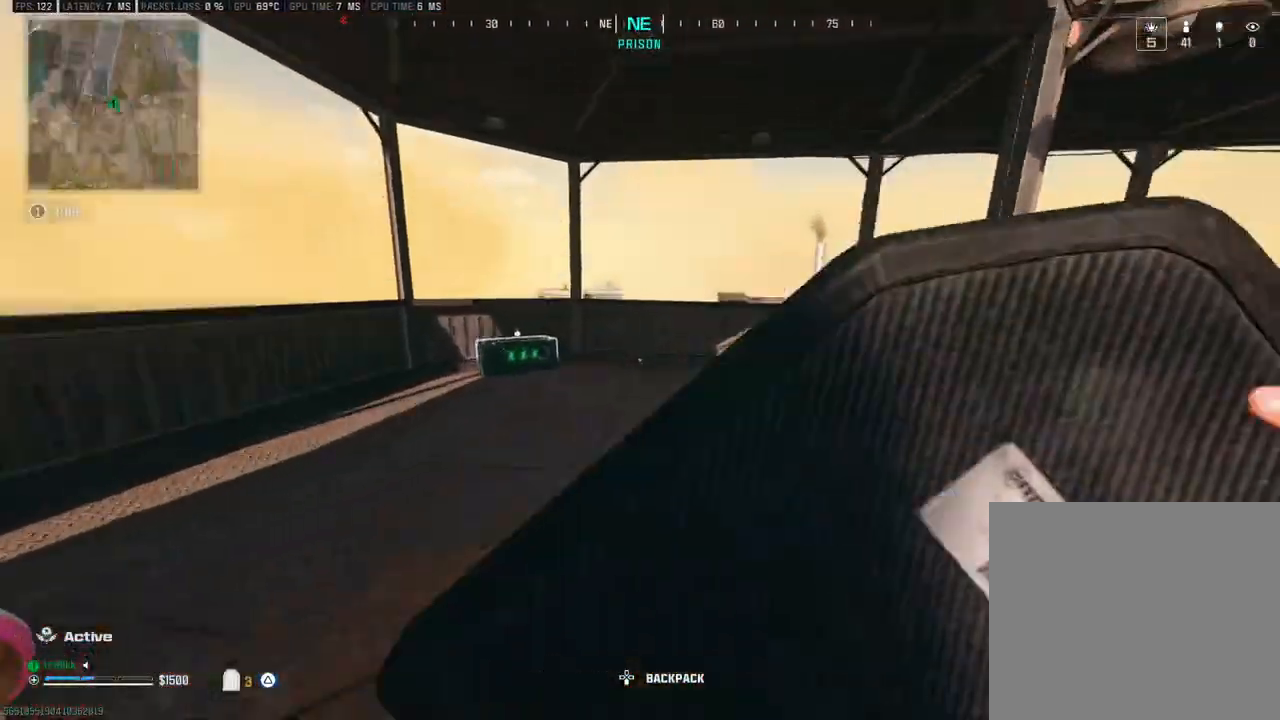
{"dt_ms": 500, "buttons": ["TRIANGLE"], "left_stick": "up", "right_stick": "center", "events": [[100, "L3", "up"], [117, "right_stick", "center"], [217, "L3", "down"], [317, "L3", "up"]]}
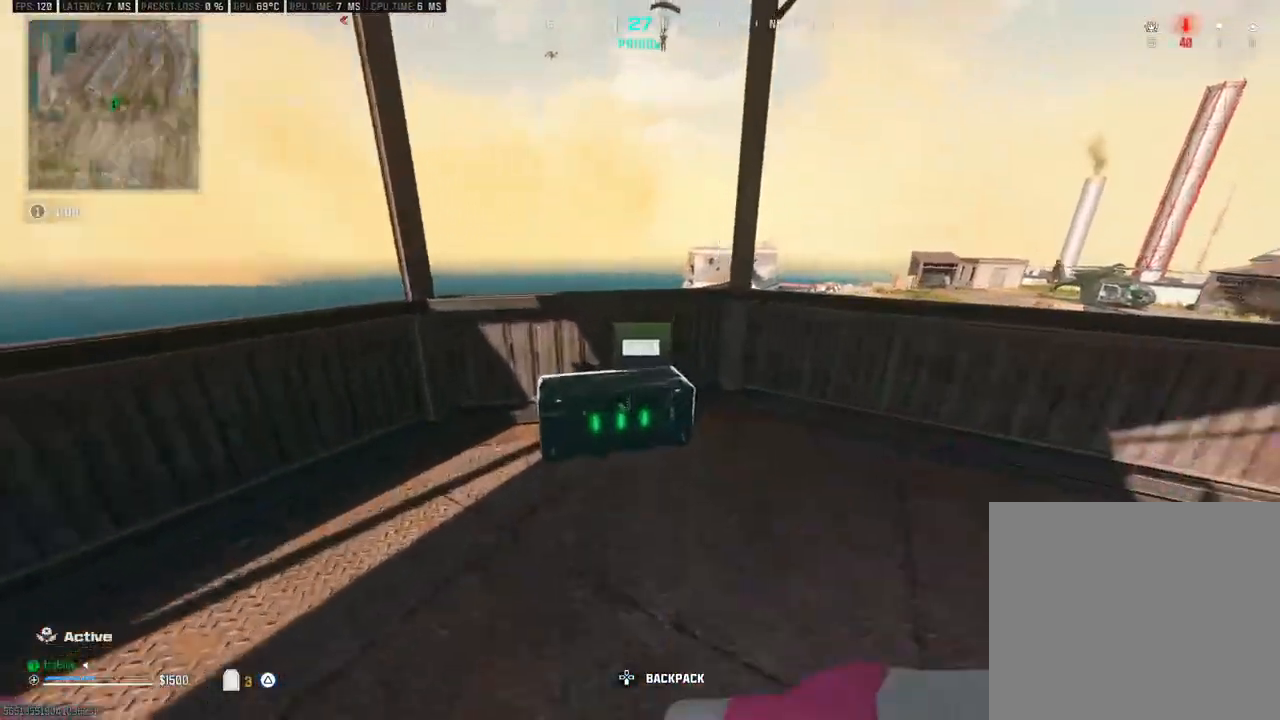
{"dt_ms": 500, "buttons": ["TRIANGLE"], "left_stick": "down-right", "right_stick": "center", "events": [[67, "SQUARE", "down"], [150, "SQUARE", "up"], [167, "left_stick", "down-left"], [300, "right_stick", "right"], [400, "left_stick", "down-right"], [467, "right_stick", "center"]]}
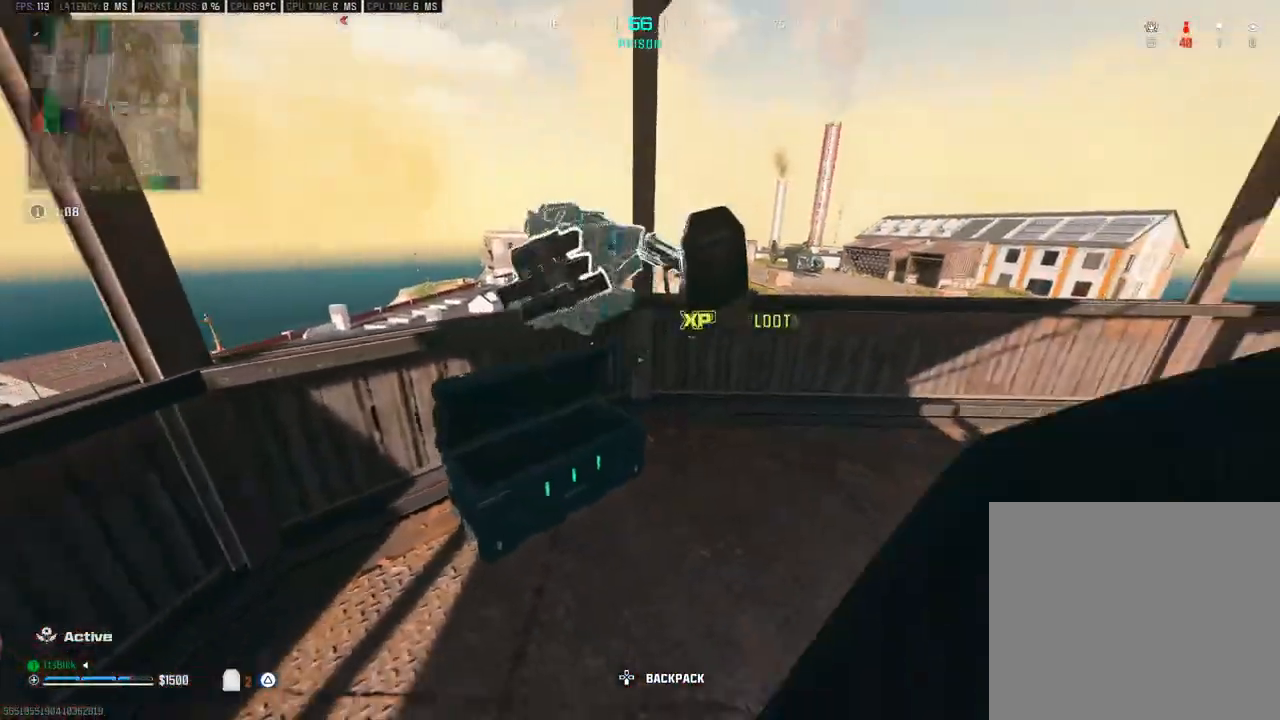
{"dt_ms": 500, "buttons": ["TRIANGLE"], "left_stick": "down-right", "right_stick": "up-right", "events": [[33, "right_stick", "down"], [67, "left_stick", "up-right"], [167, "right_stick", "down-right"], [183, "left_stick", "up-left"], [300, "left_stick", "down-left"], [400, "right_stick", "up-right"], [433, "left_stick", "down-right"]]}
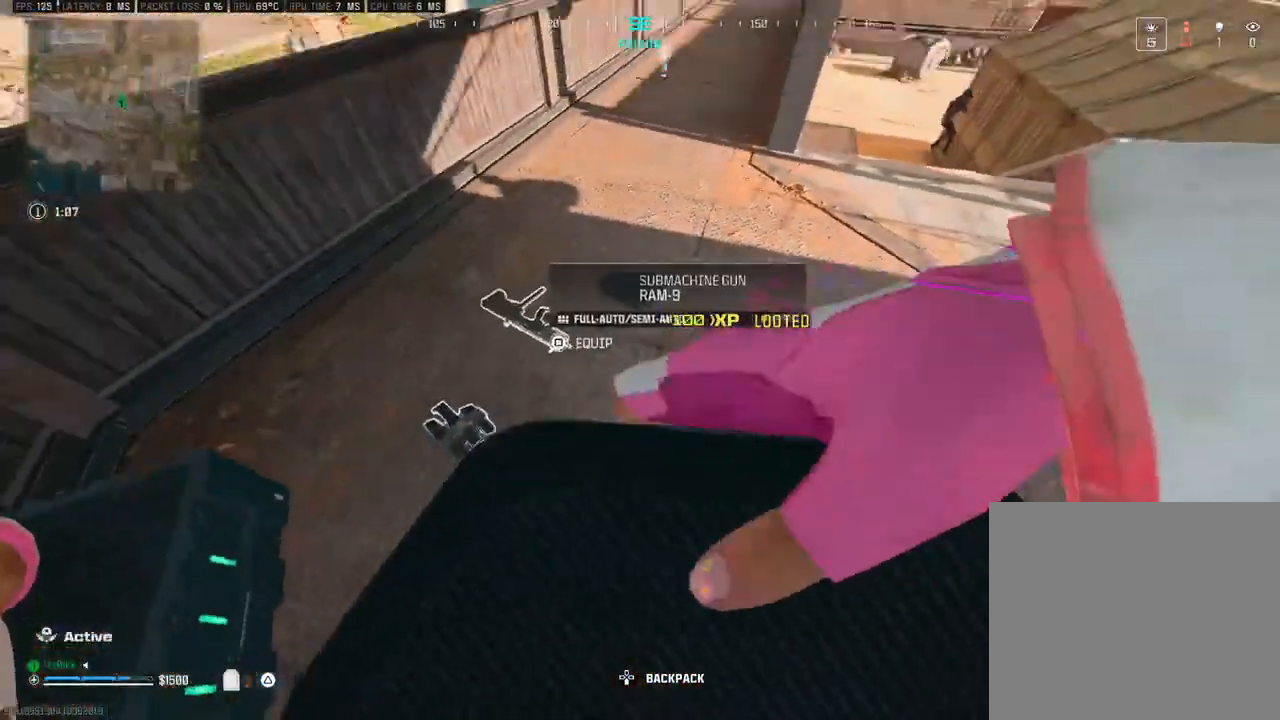
{"dt_ms": 500, "buttons": ["TRIANGLE"], "left_stick": "down-right", "right_stick": "down", "events": [[33, "right_stick", "up-left"], [50, "left_stick", "up-right"], [117, "right_stick", "center"], [167, "left_stick", "up-left"], [200, "right_stick", "up-right"], [317, "left_stick", "left"], [483, "left_stick", "down-right"], [483, "right_stick", "down"]]}
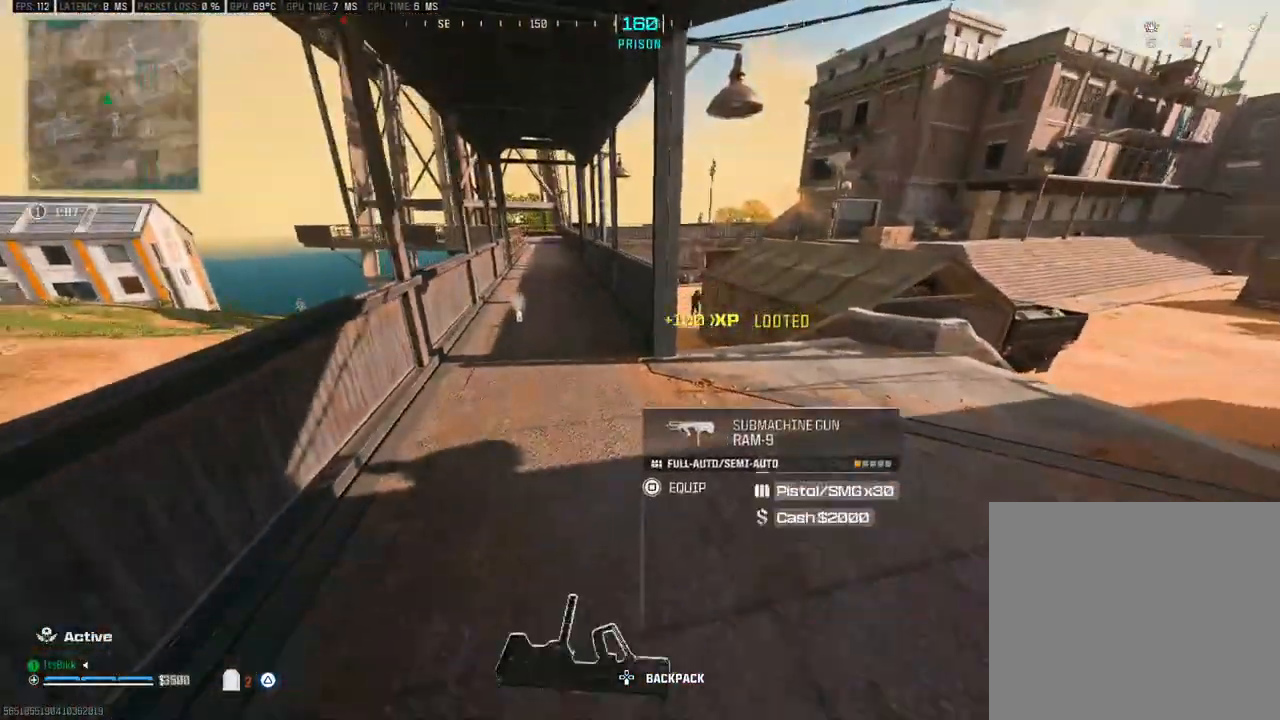
{"dt_ms": 500, "buttons": [], "left_stick": "left", "right_stick": "center", "events": [[117, "right_stick", "center"], [200, "left_stick", "down-left"], [200, "right_stick", "left"], [250, "TRIANGLE", "up"], [250, "left_stick", "left"], [250, "right_stick", "center"]]}